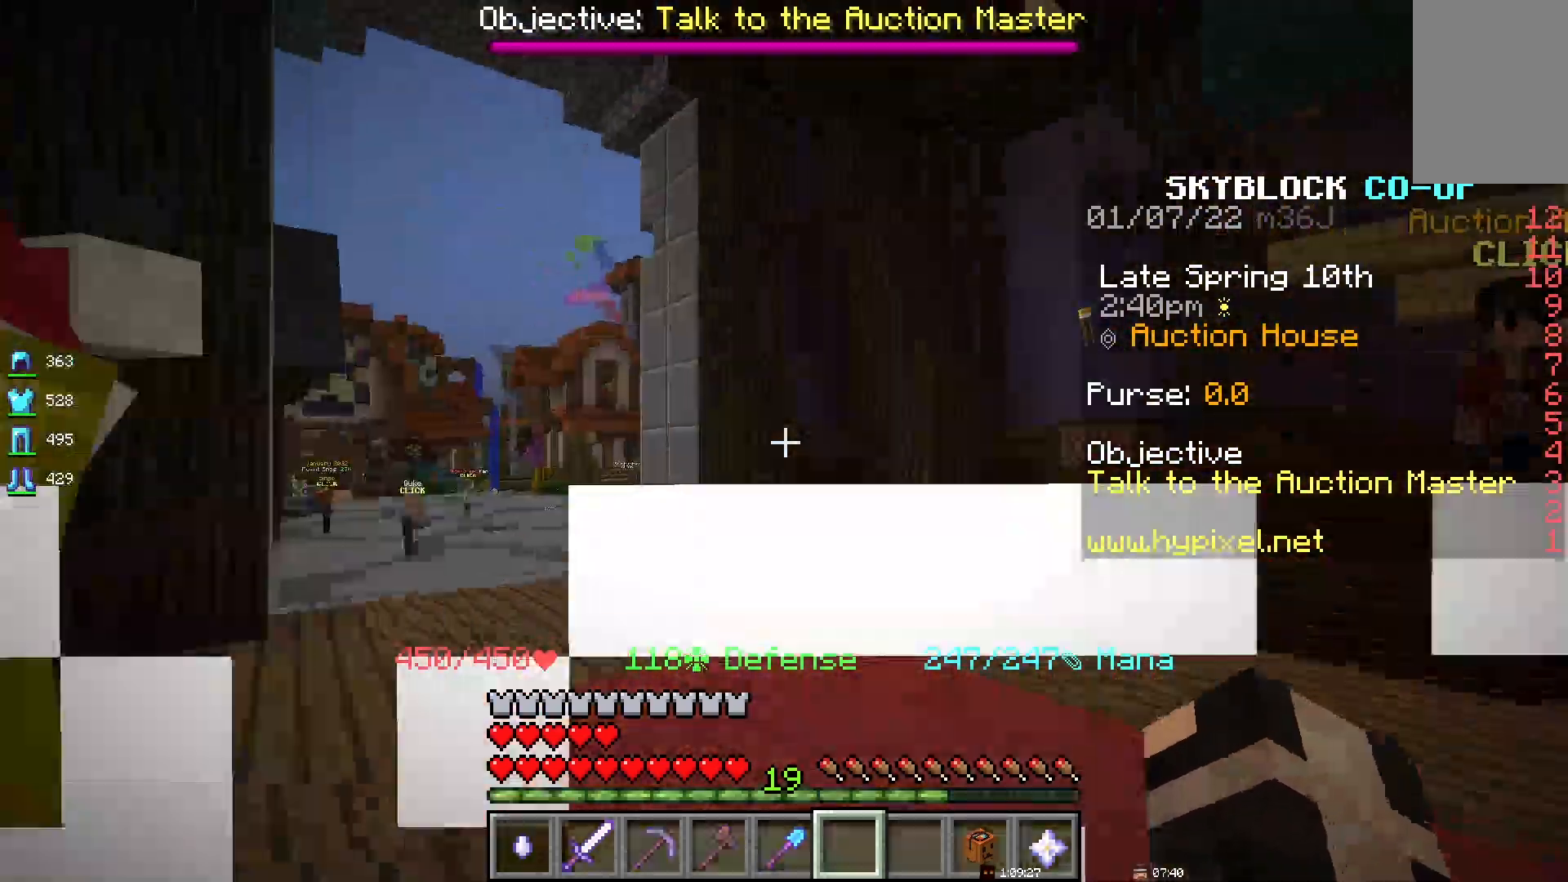
Gameplay with keyboard and mouse; each line is a JSON object with the keys and mouse buttons held at the frame after it. "events" lists presses ("down") and releases ("up") of "d", "q", "s", "space", "z", "mouse_left" and "mouse_right" between this image and that frame as [ms after this image, input, new state], when the widget could be followed in between. "mouse_left", "mouse_right" = the "left", "right" buttons of the "mouse" list. No other keys are recorded. Fast repeated clicks can show as one long hold. Mouse movement is not recorded.
{"keys": ["d"], "mouse": [], "events": [[233, "d", "down"]]}
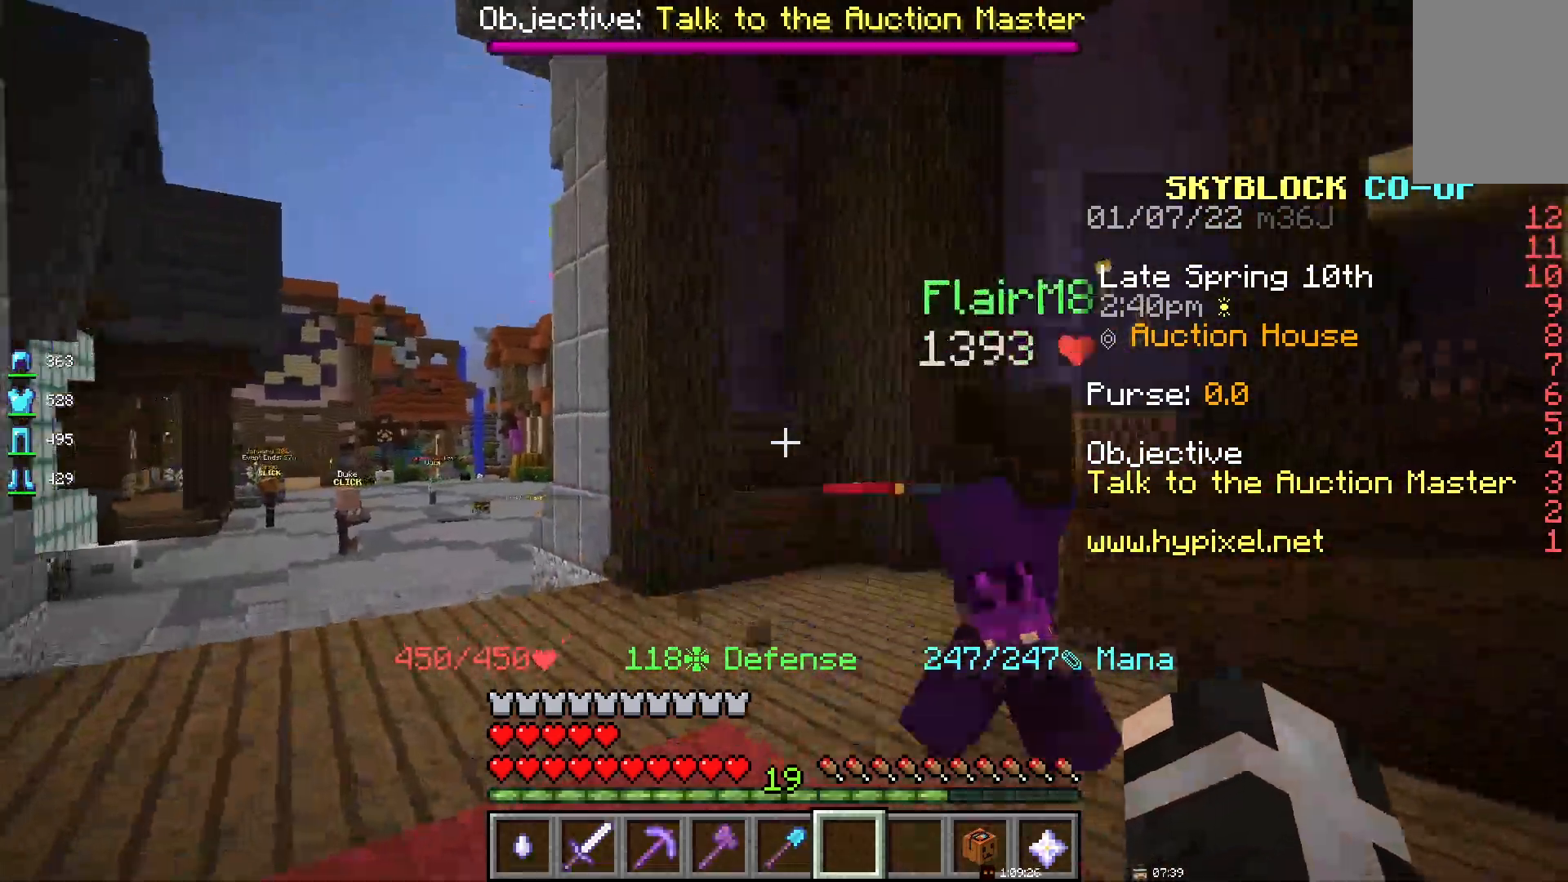
{"keys": [], "mouse": [], "events": [[250, "d", "up"]]}
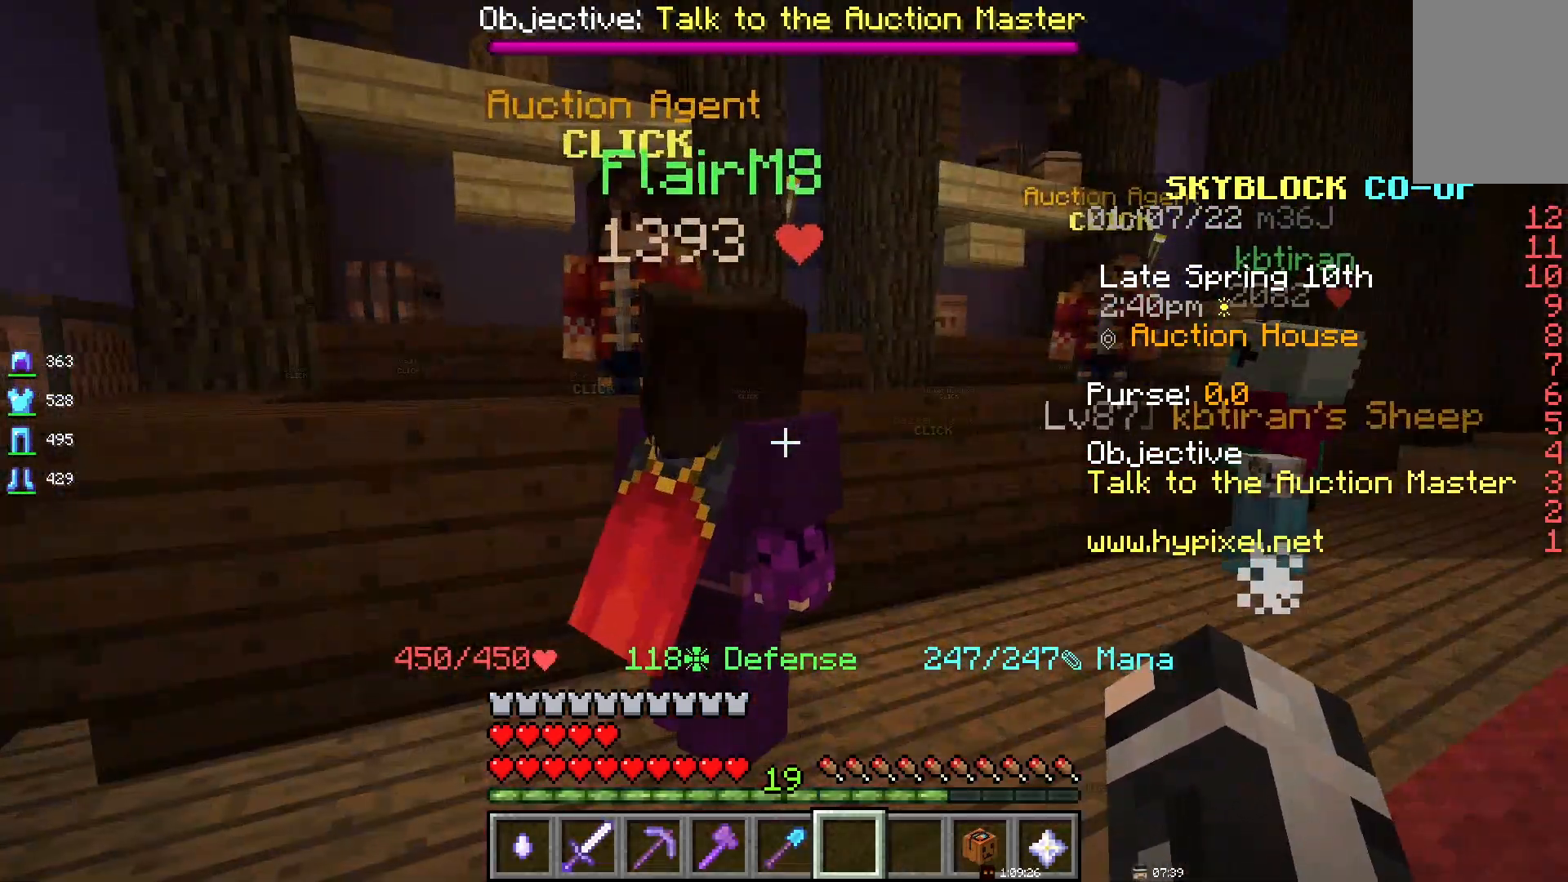
{"keys": [], "mouse": [], "events": []}
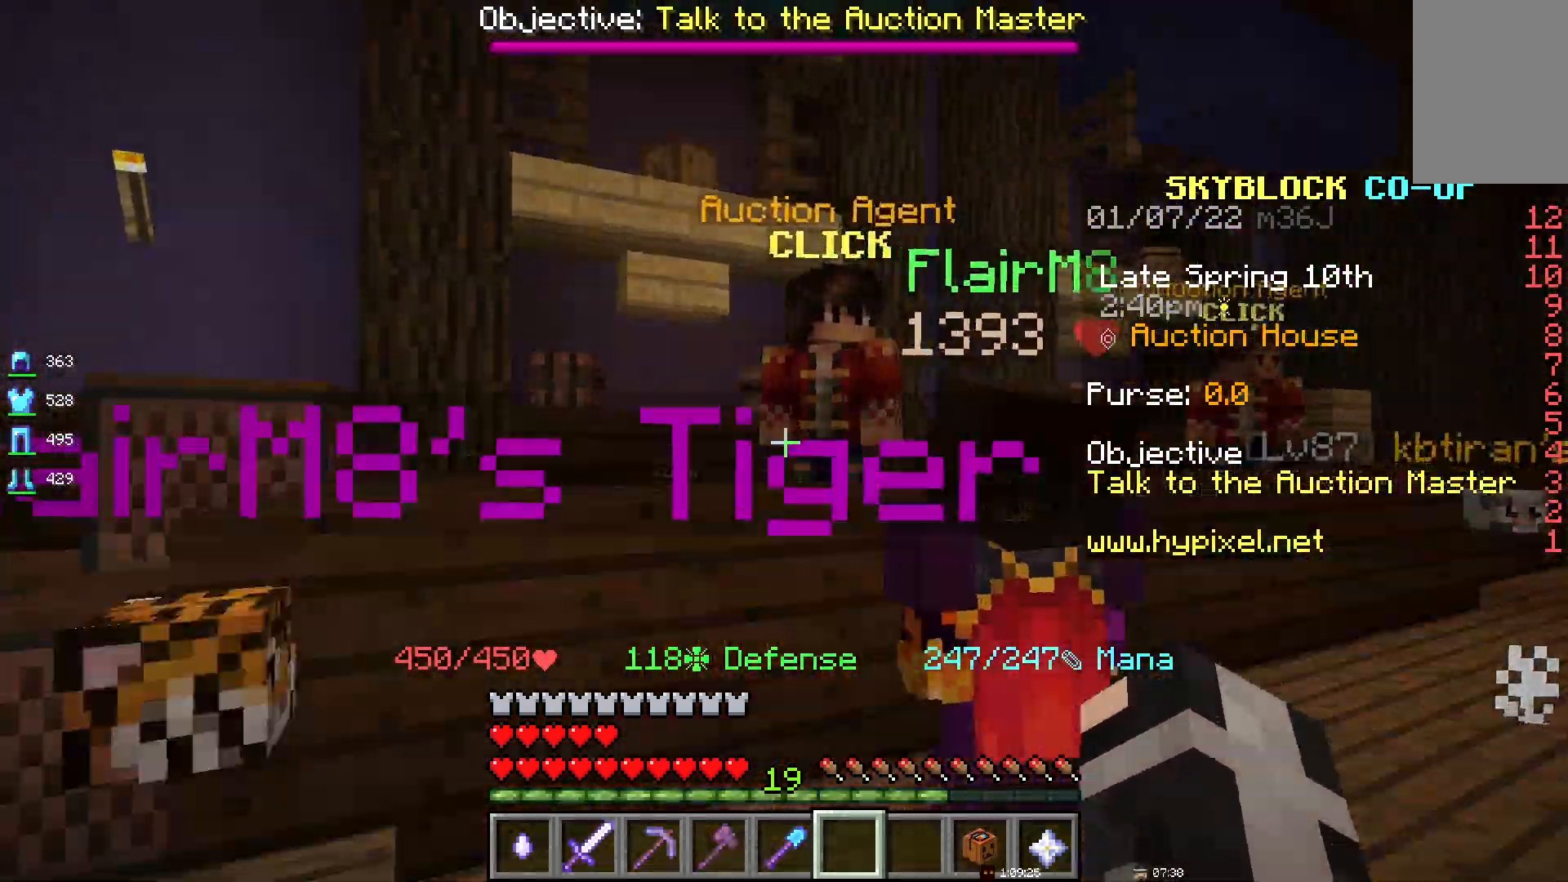
{"keys": [], "mouse": [], "events": []}
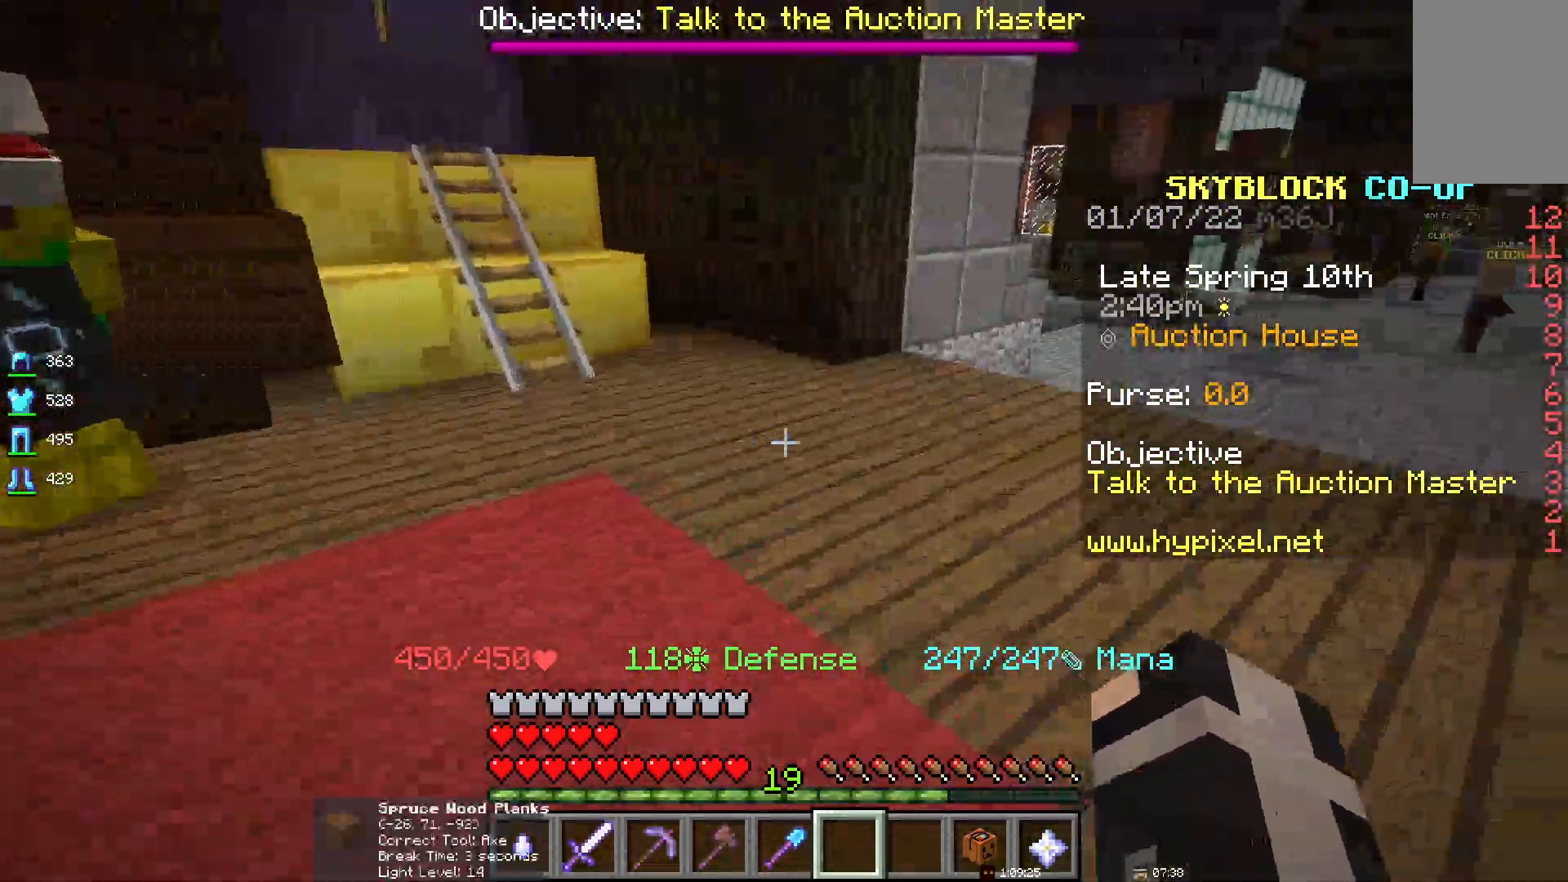
{"keys": [], "mouse": [], "events": []}
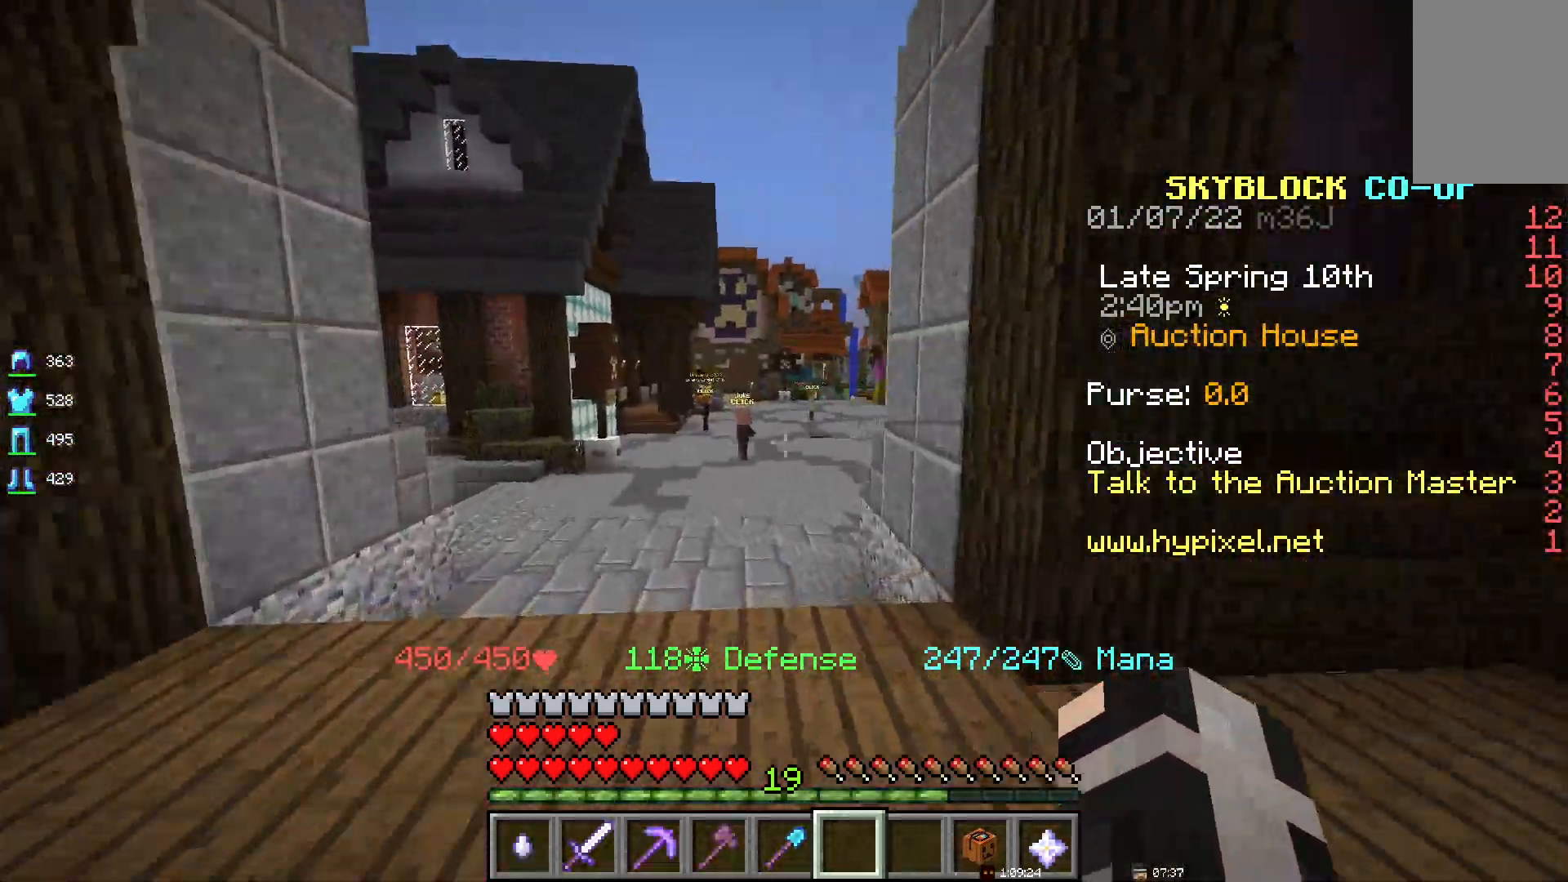
{"keys": ["space"], "mouse": [], "events": [[467, "space", "down"]]}
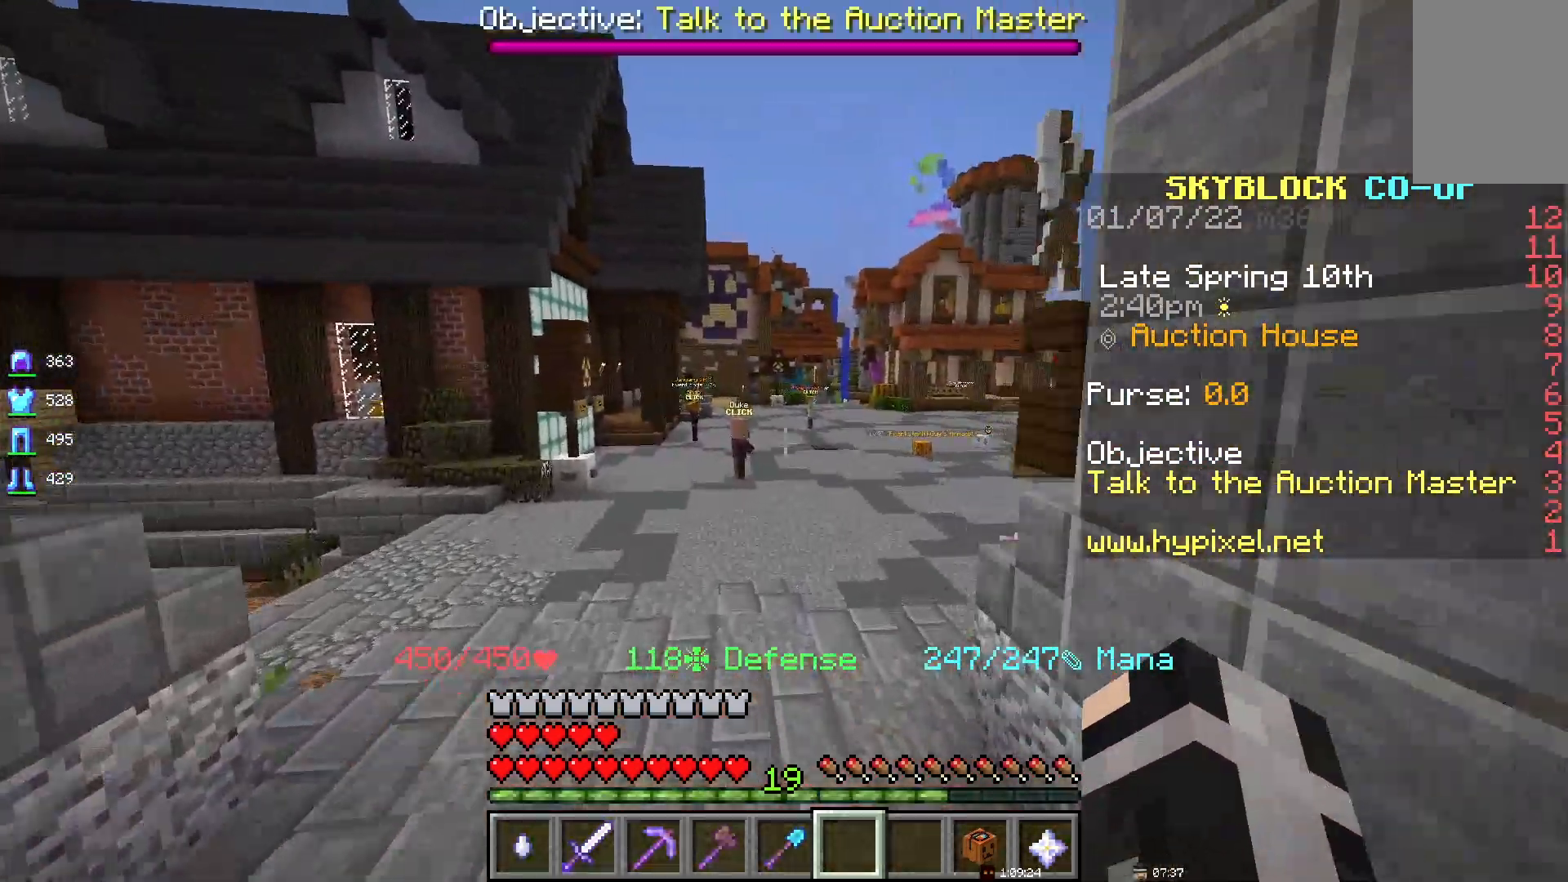
{"keys": ["space"], "mouse": [], "events": []}
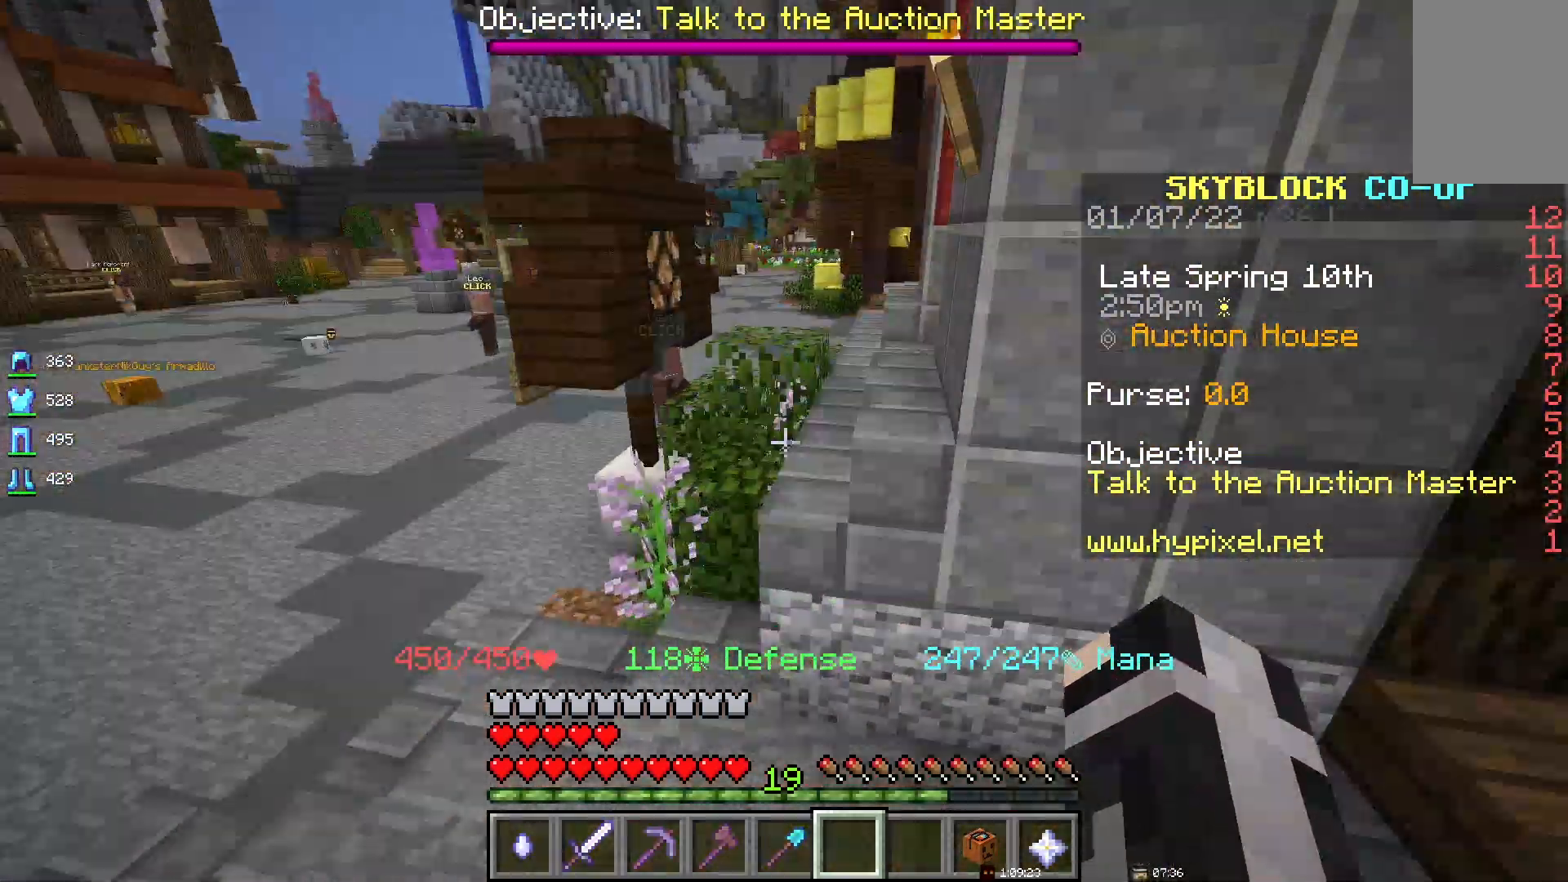
{"keys": ["space"], "mouse": [], "events": []}
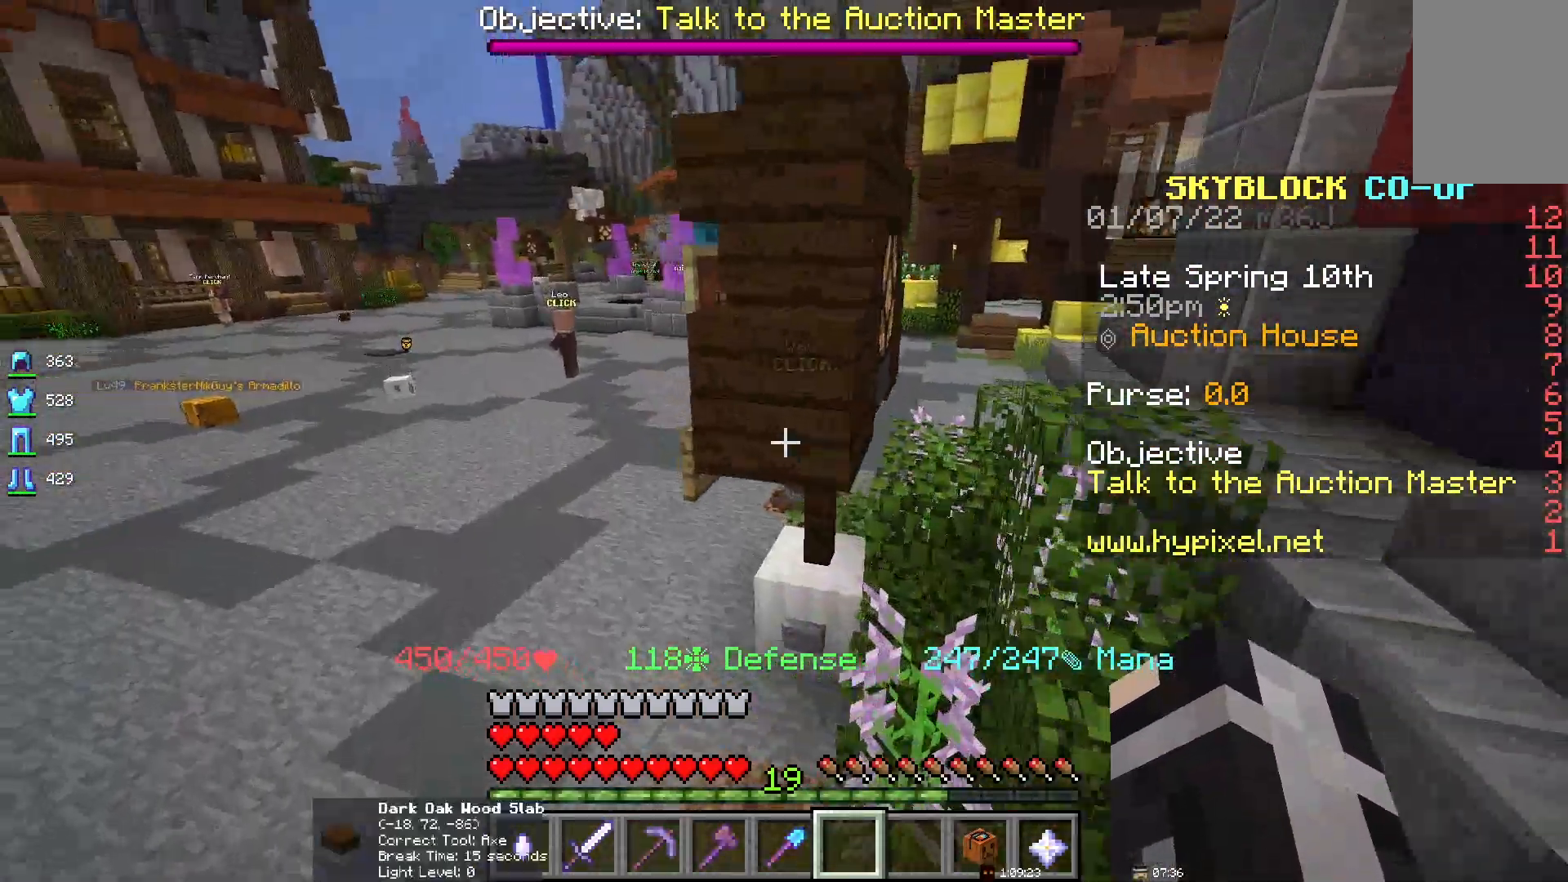
{"keys": ["space"], "mouse": [], "events": []}
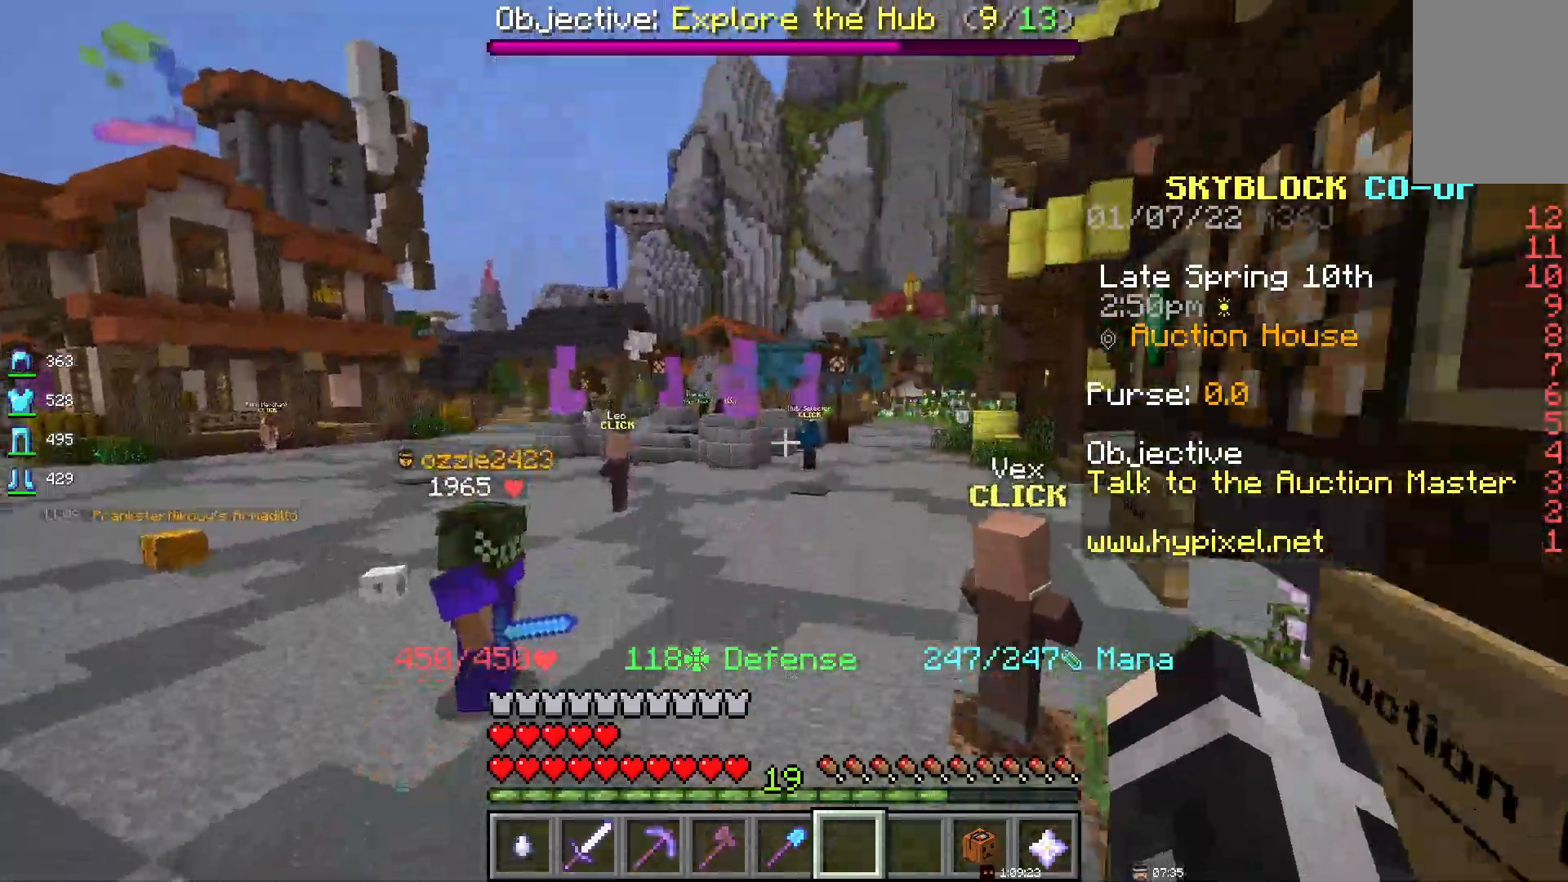
{"keys": ["space"], "mouse": [], "events": []}
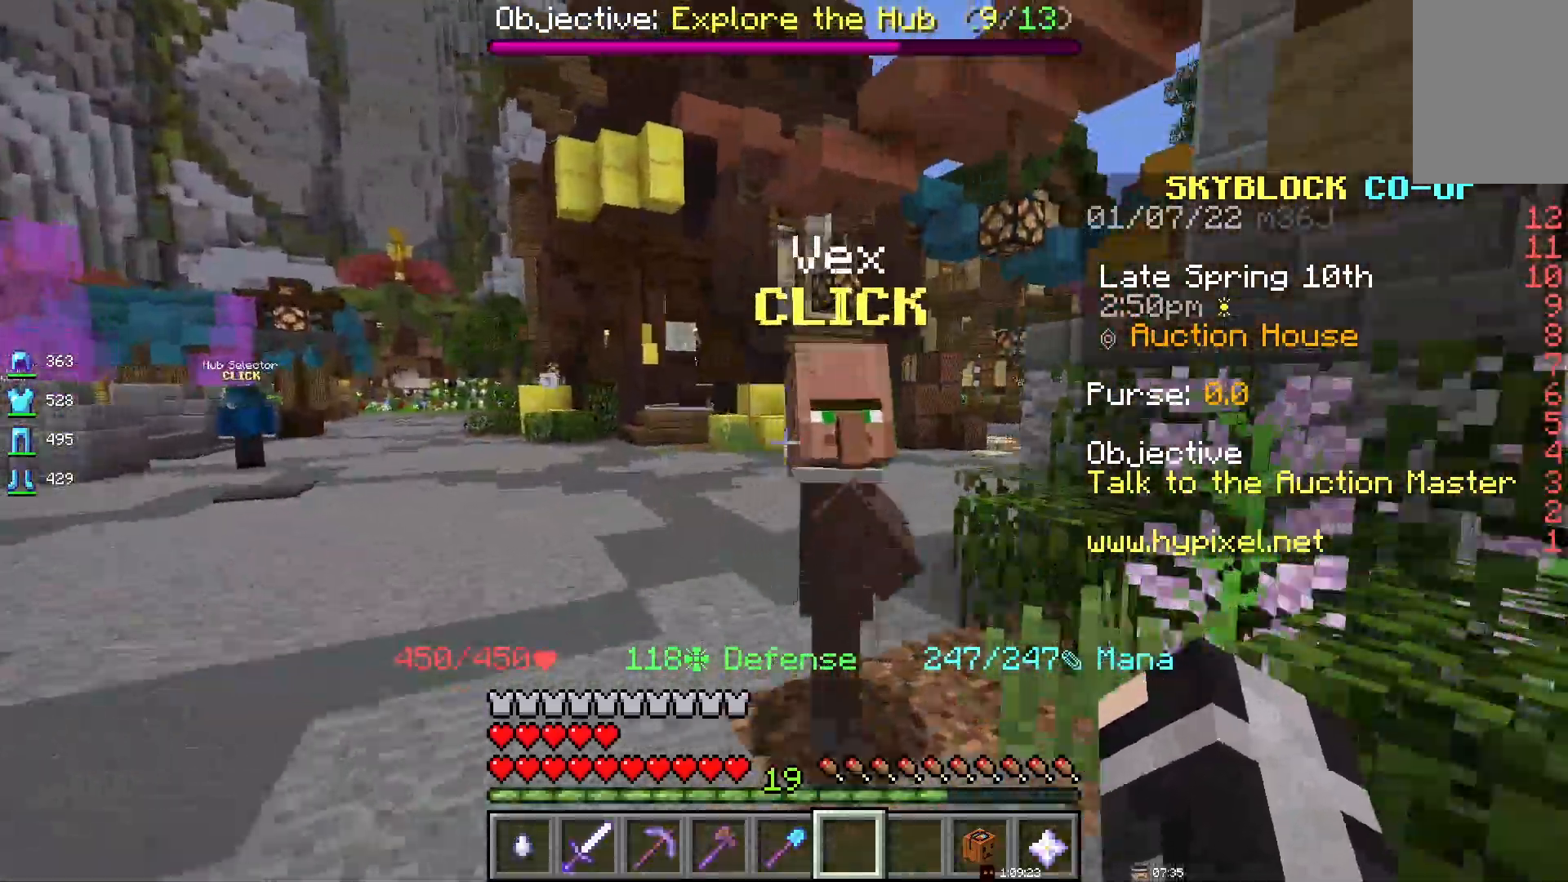
{"keys": ["space"], "mouse": [], "events": []}
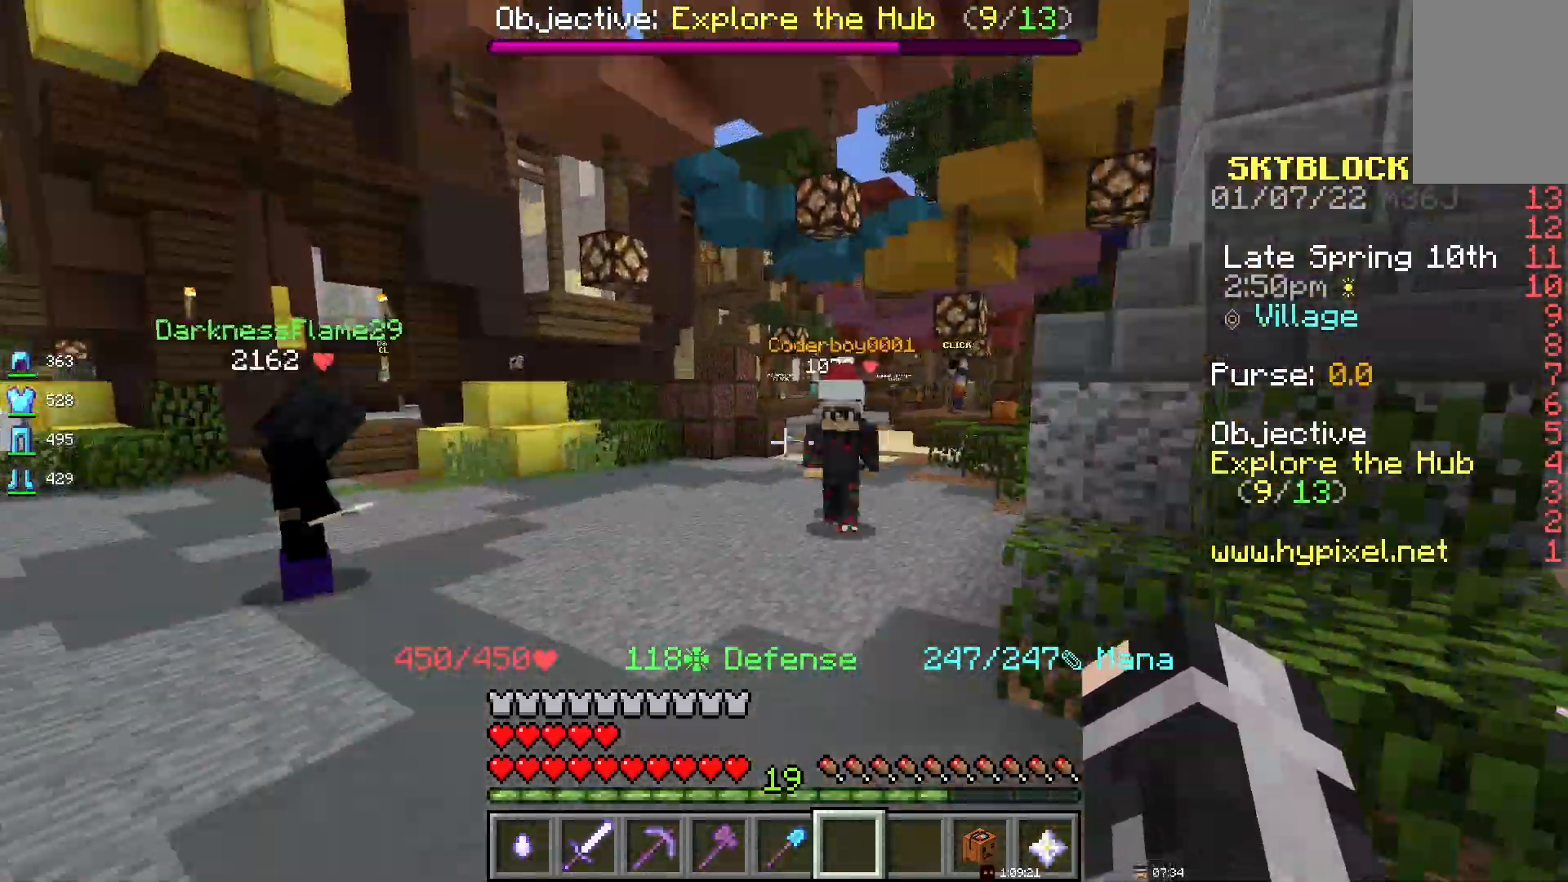
{"keys": ["space"], "mouse": [], "events": []}
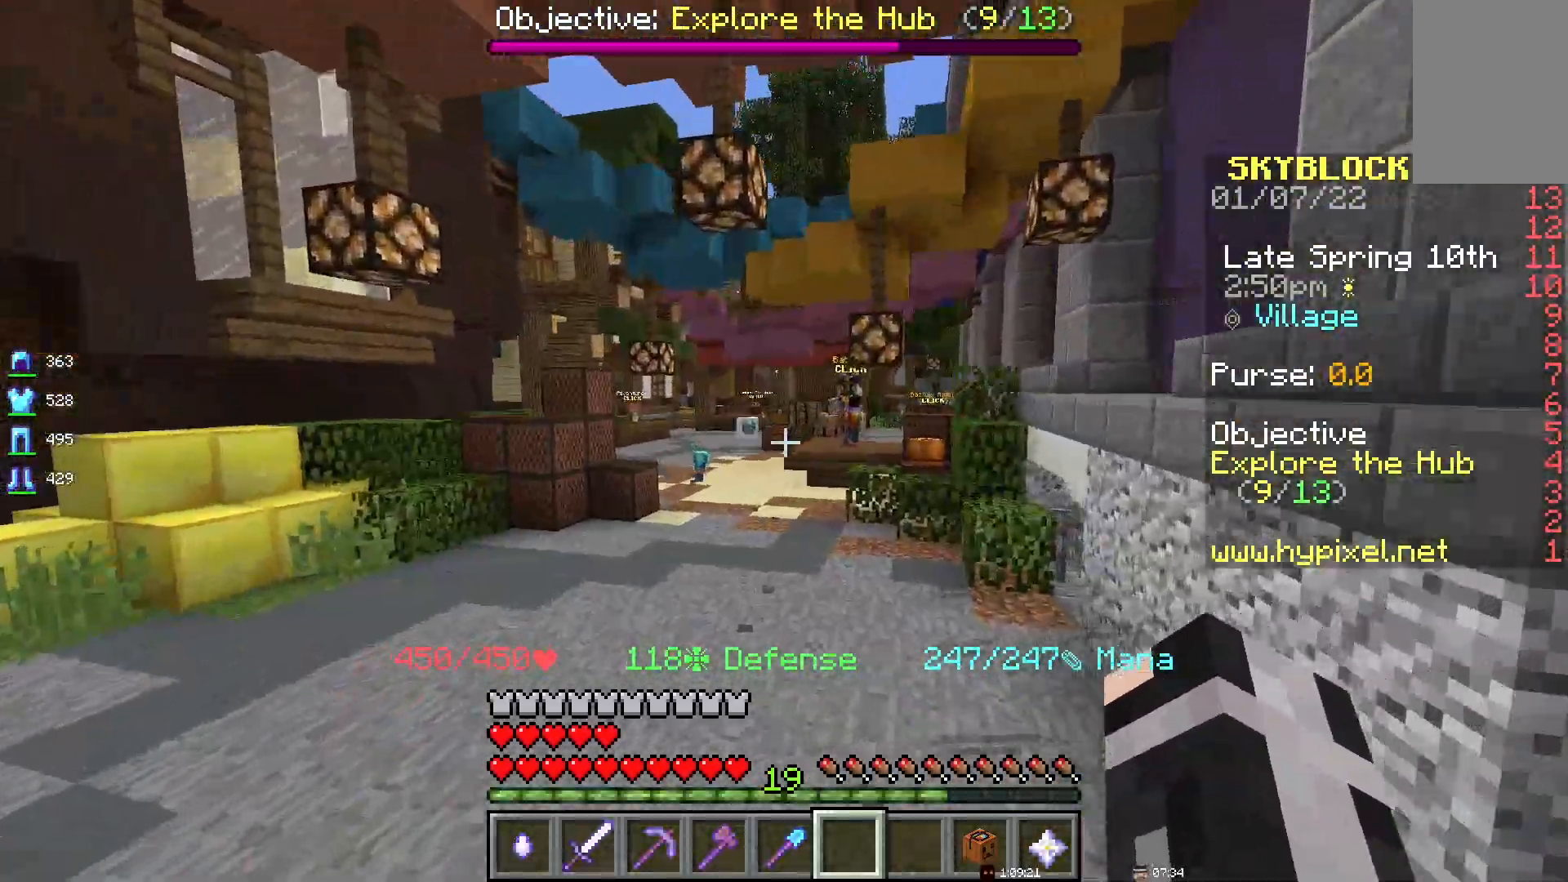
{"keys": ["space"], "mouse": [], "events": []}
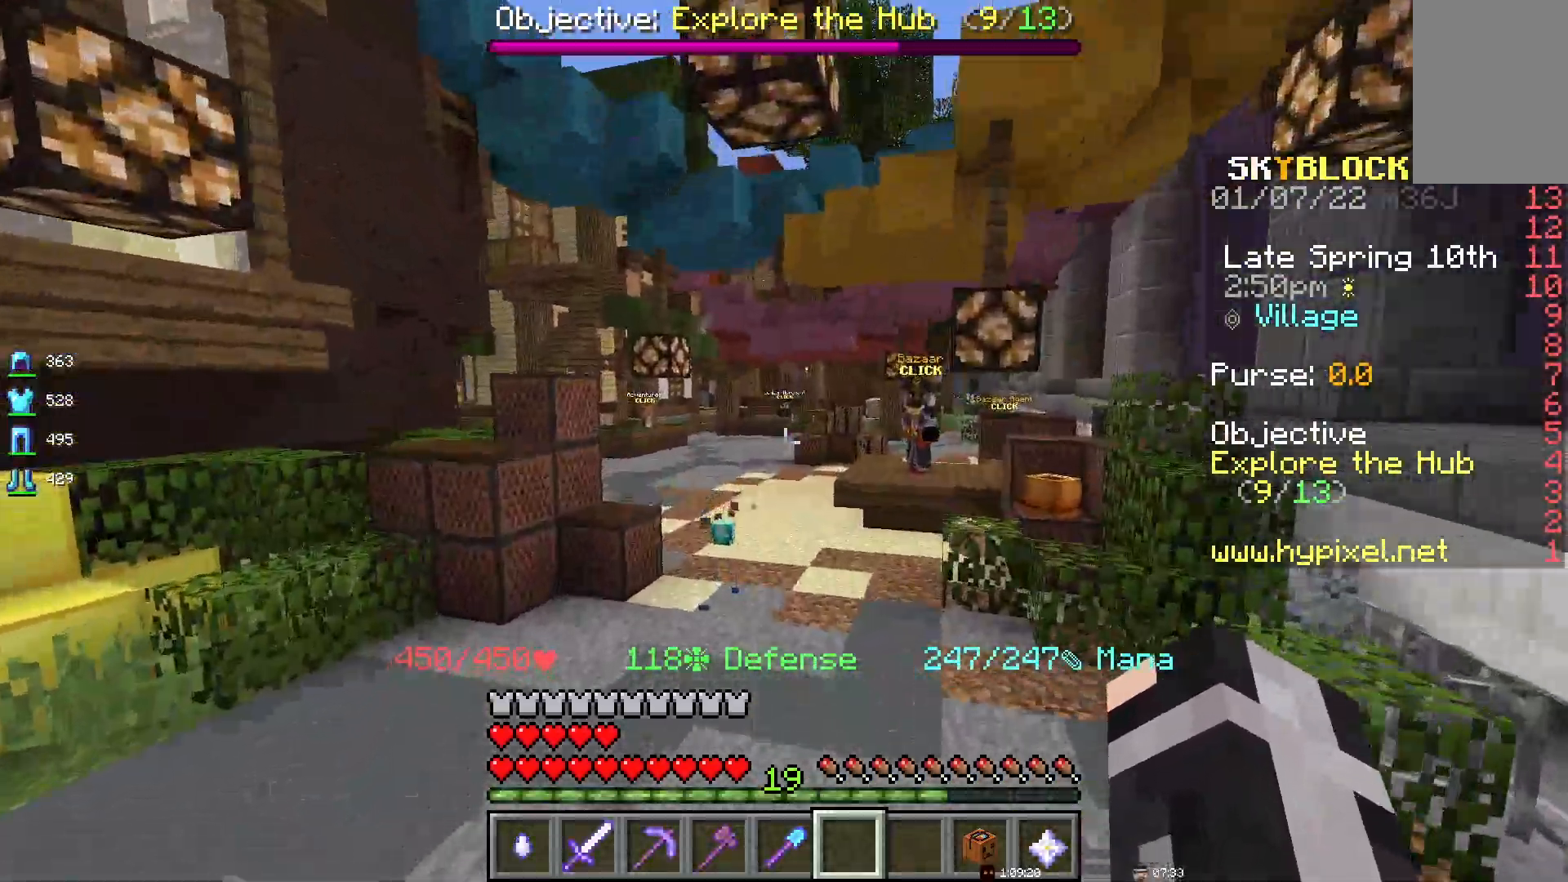
{"keys": ["space"], "mouse": [], "events": []}
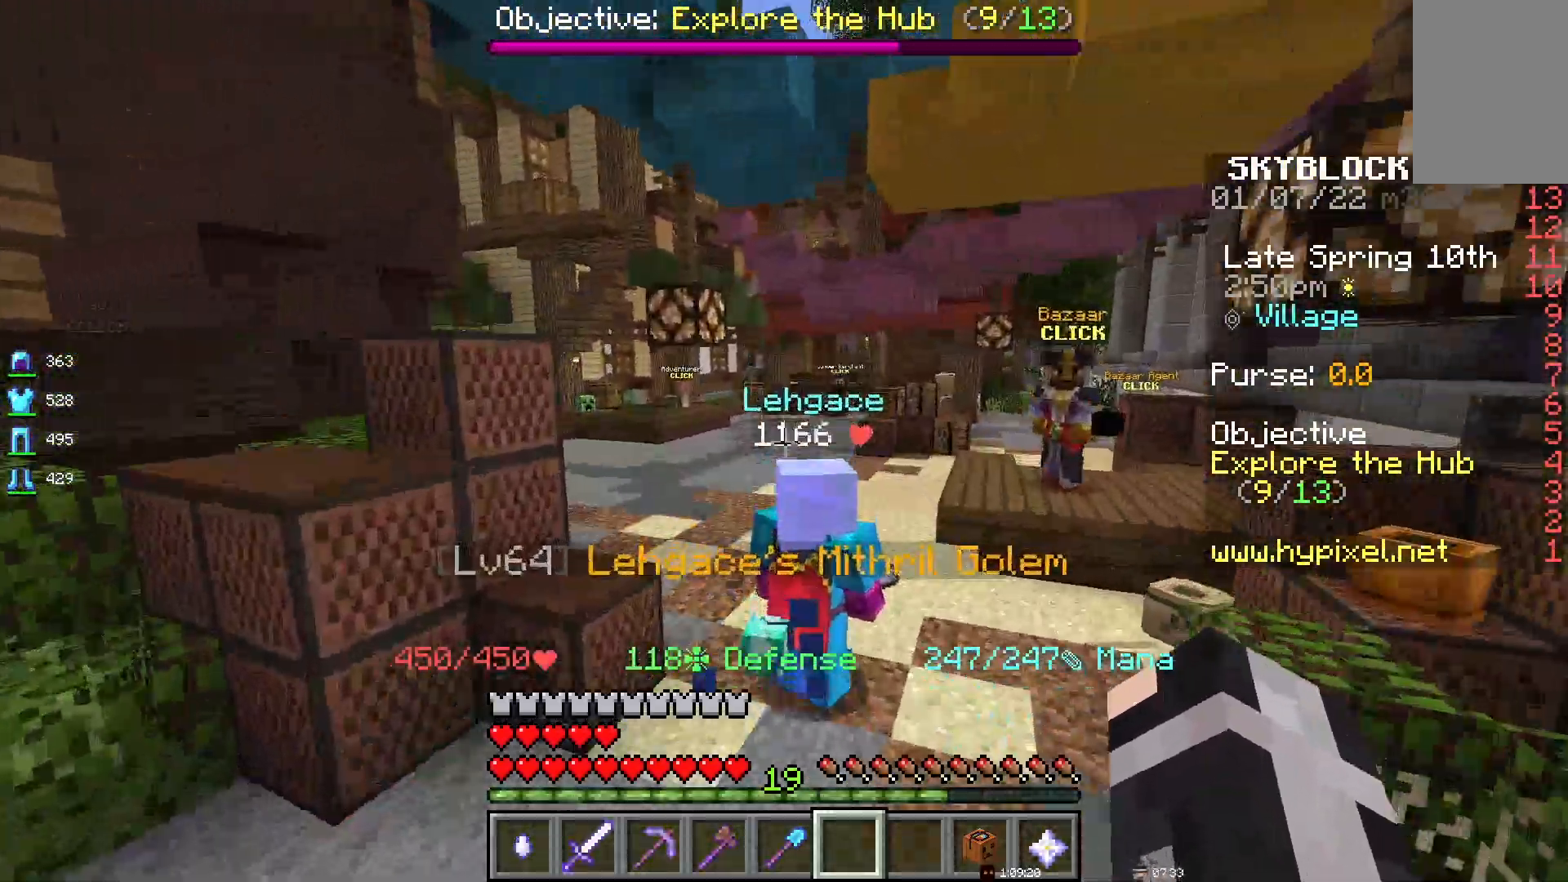
{"keys": ["space"], "mouse": [], "events": []}
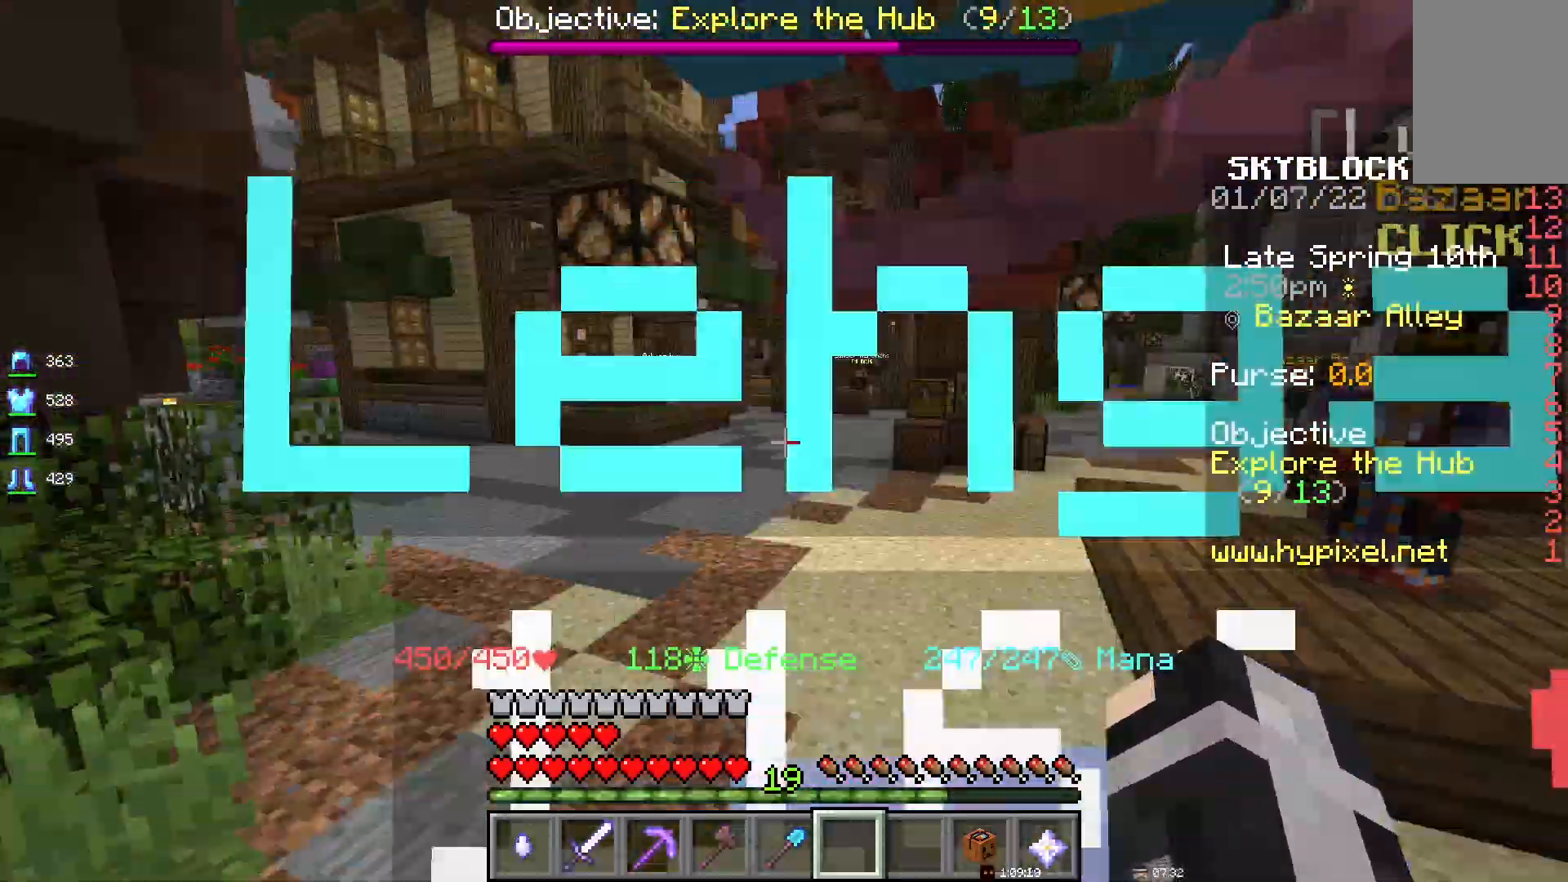
{"keys": ["space"], "mouse": [], "events": []}